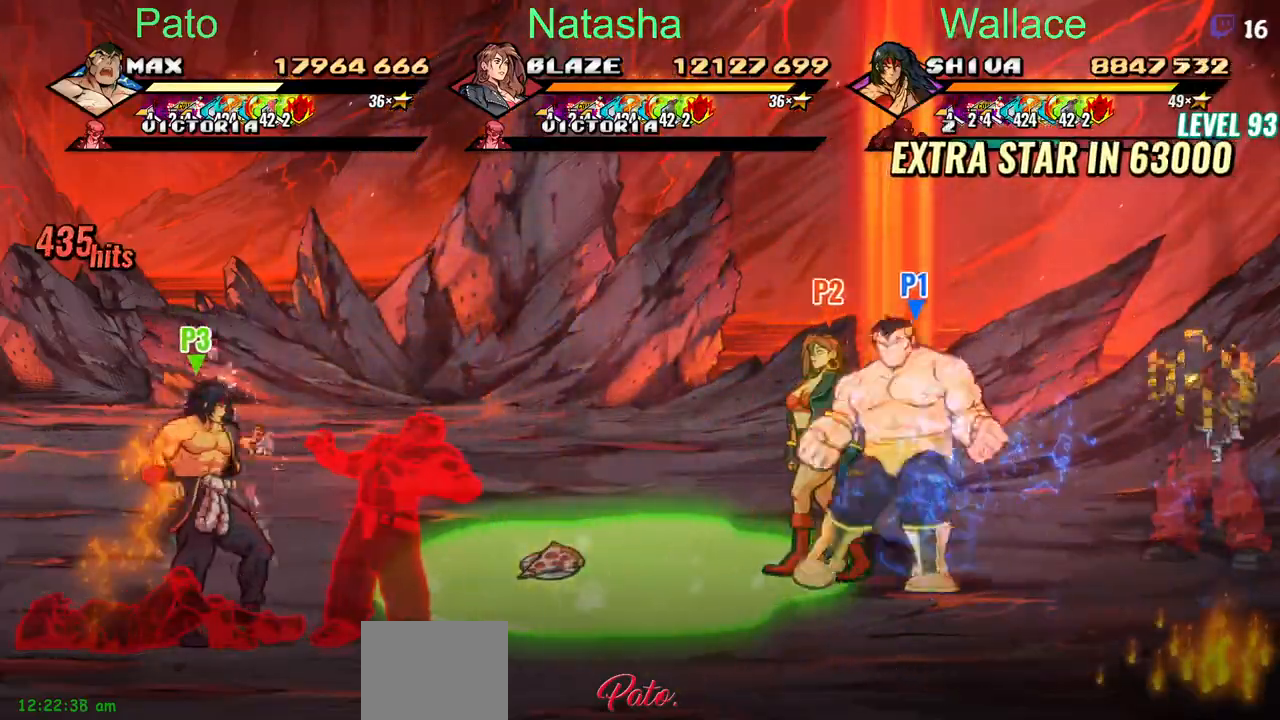
Gameplay with a controller (PlayStation layout); each line is a JSON object with the inputs held at the frame after it (dt_ms = milliseconds from this image to that frame). "events" lists button and stick changes between this image and that frame as [ms after this image, input, new state], when the widget could be followed in between. Not read: L1 L3 R3 left_stick right_stick.
{"dt_ms": 500, "buttons": ["DPAD_UP", "DPAD_RIGHT"], "events": [[17, "DPAD_RIGHT", "down"], [317, "TRIANGLE", "down"], [400, "TRIANGLE", "up"], [433, "TRIANGLE", "down"], [483, "TRIANGLE", "up"]]}
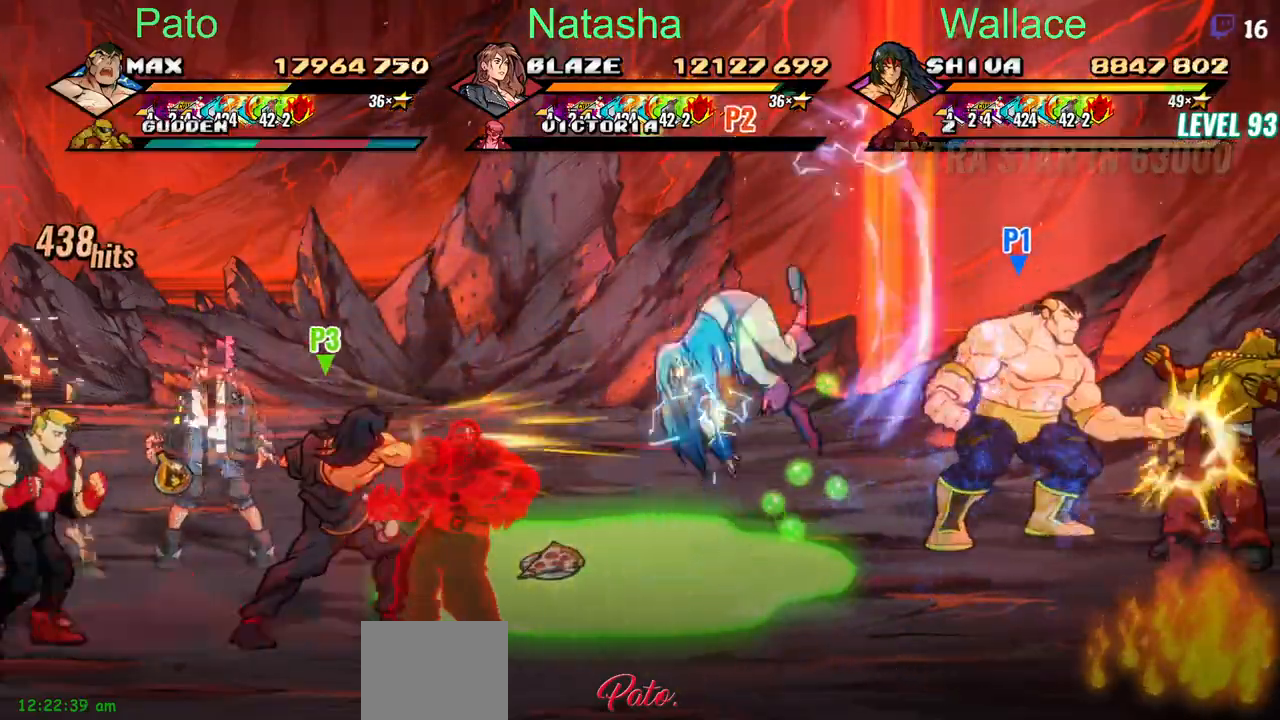
{"dt_ms": 500, "buttons": ["TRIANGLE", "DPAD_DOWN", "DPAD_LEFT"], "events": [[33, "TRIANGLE", "down"], [83, "TRIANGLE", "up"], [117, "TRIANGLE", "down"], [183, "TRIANGLE", "up"], [433, "DPAD_DOWN", "down"], [433, "DPAD_RIGHT", "up"], [433, "TRIANGLE", "down"], [467, "DPAD_LEFT", "down"], [467, "DPAD_UP", "up"]]}
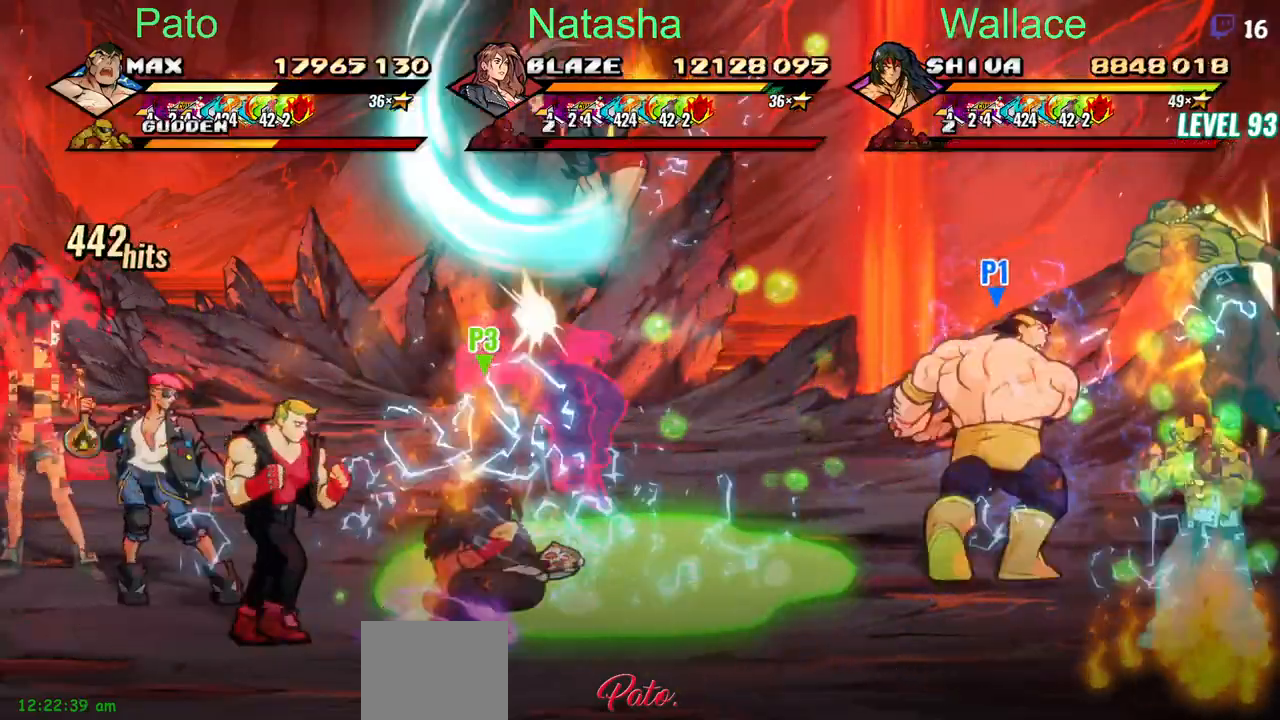
{"dt_ms": 1000, "buttons": []}
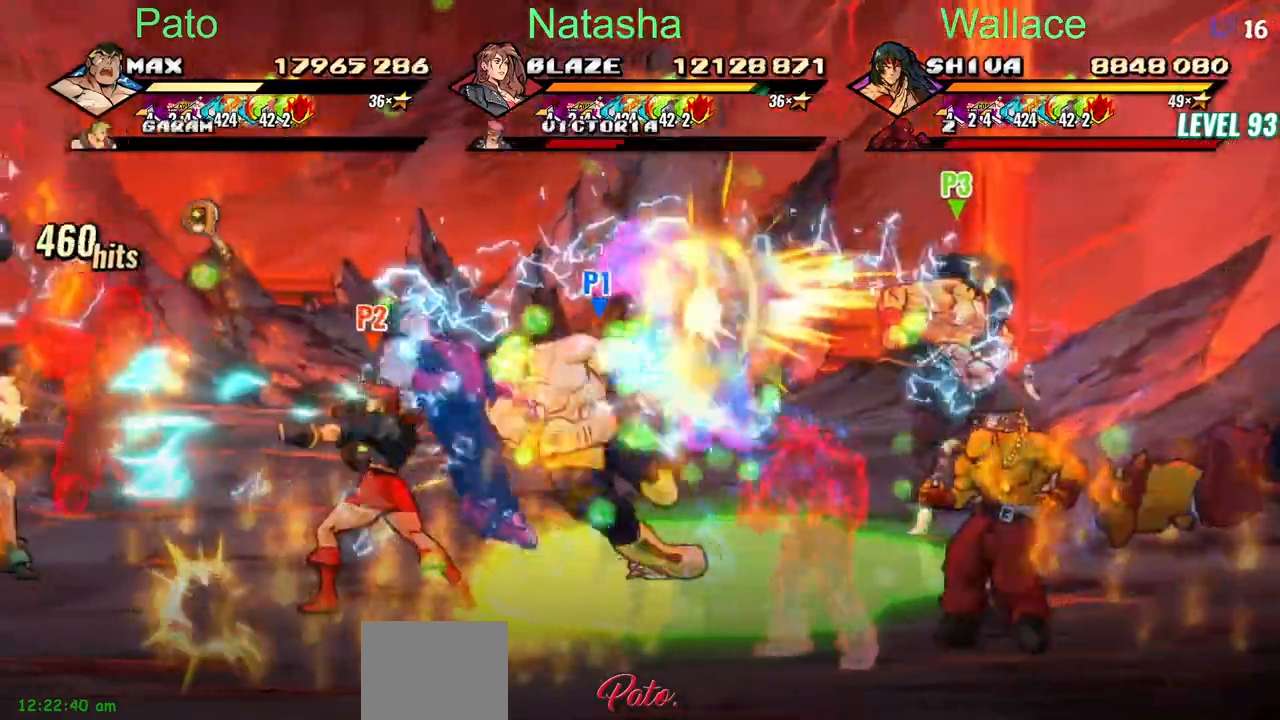
{"dt_ms": 500, "buttons": ["R2", "DPAD_DOWN", "DPAD_RIGHT"], "events": [[400, "DPAD_DOWN", "down"], [400, "R2", "down"], [500, "DPAD_RIGHT", "down"]]}
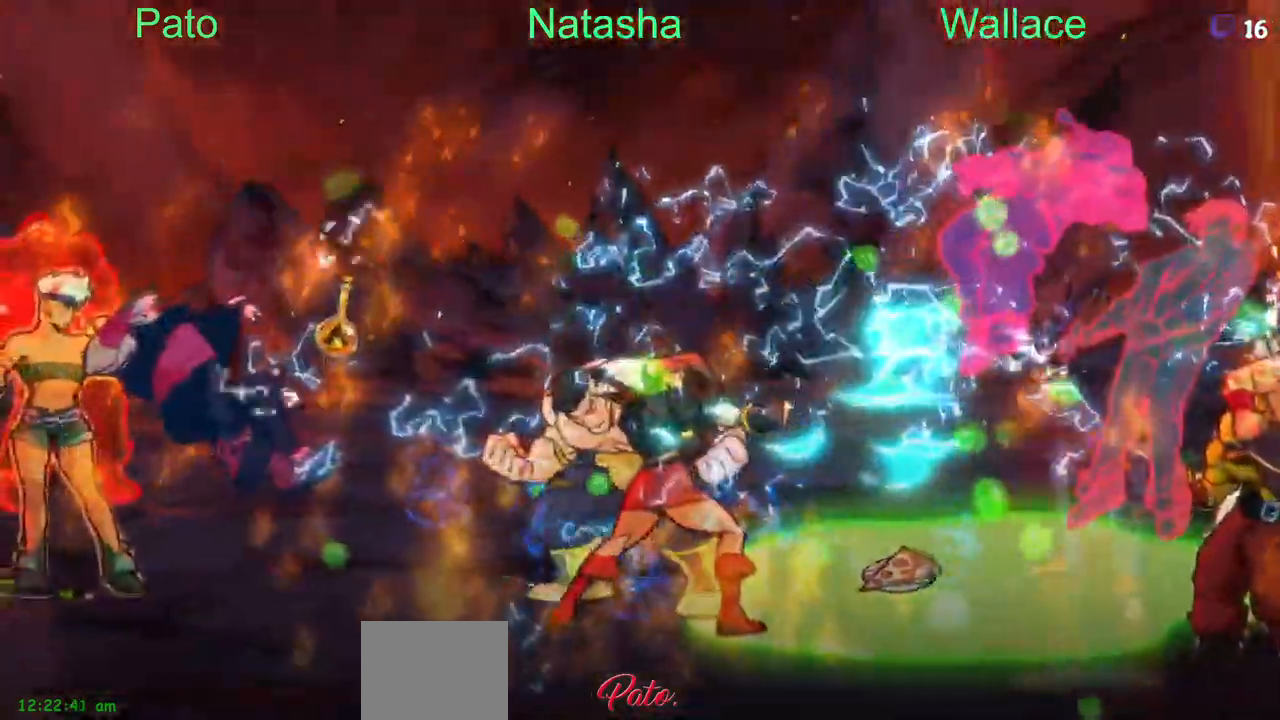
{"dt_ms": 500, "buttons": ["TRIANGLE"], "events": [[17, "R2", "up"], [150, "DPAD_DOWN", "up"], [350, "TRIANGLE", "down"], [433, "DPAD_RIGHT", "up"]]}
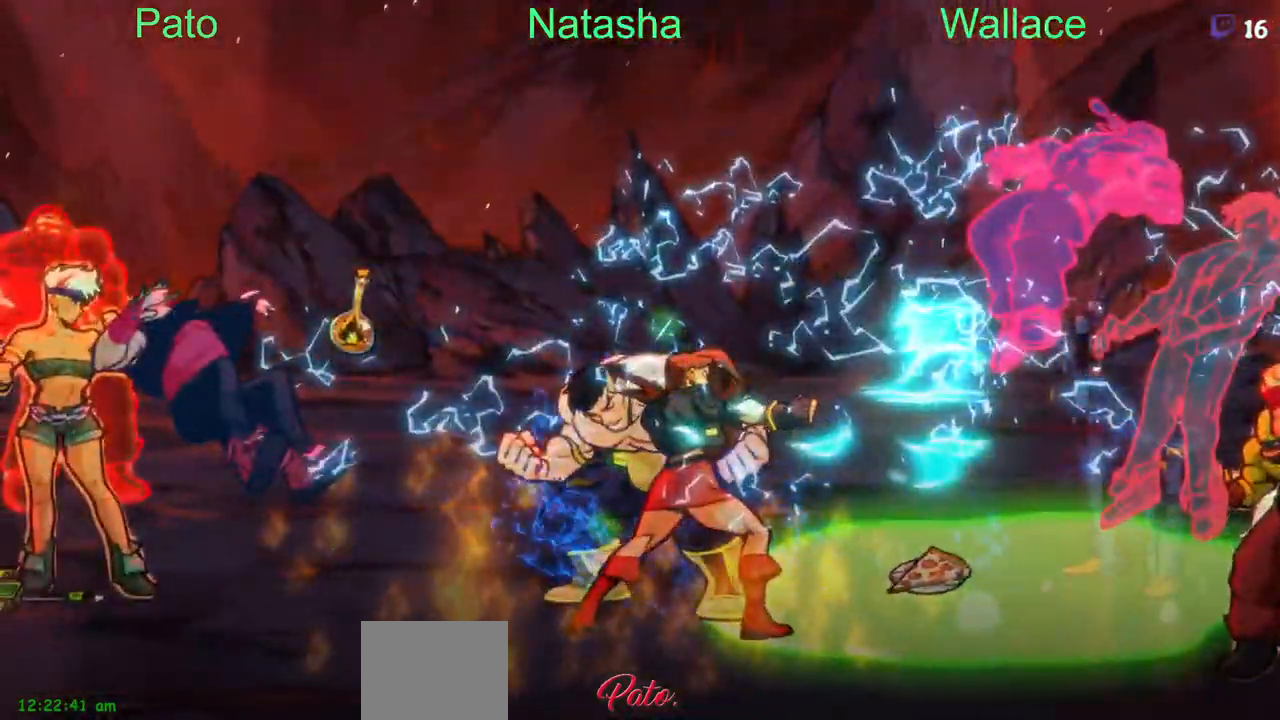
{"dt_ms": 500, "buttons": ["DPAD_LEFT"], "events": [[117, "TRIANGLE", "up"], [483, "DPAD_LEFT", "down"]]}
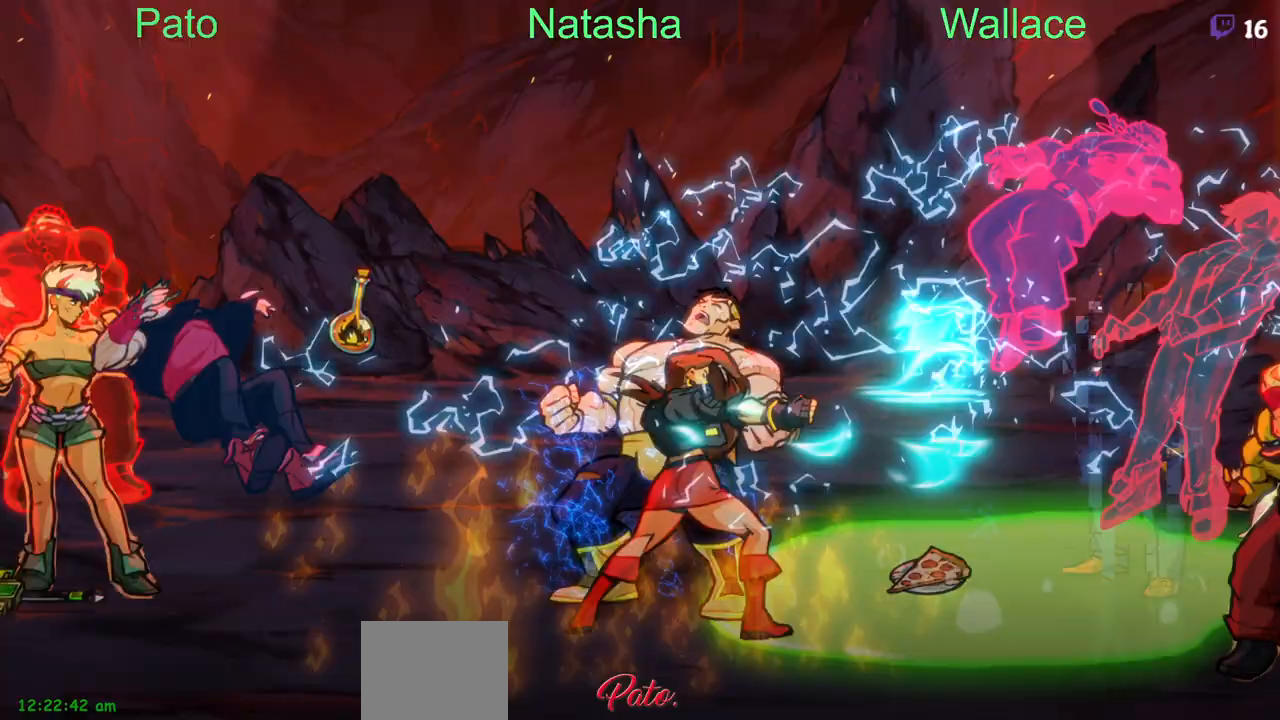
{"dt_ms": 500, "buttons": ["DPAD_LEFT"], "events": []}
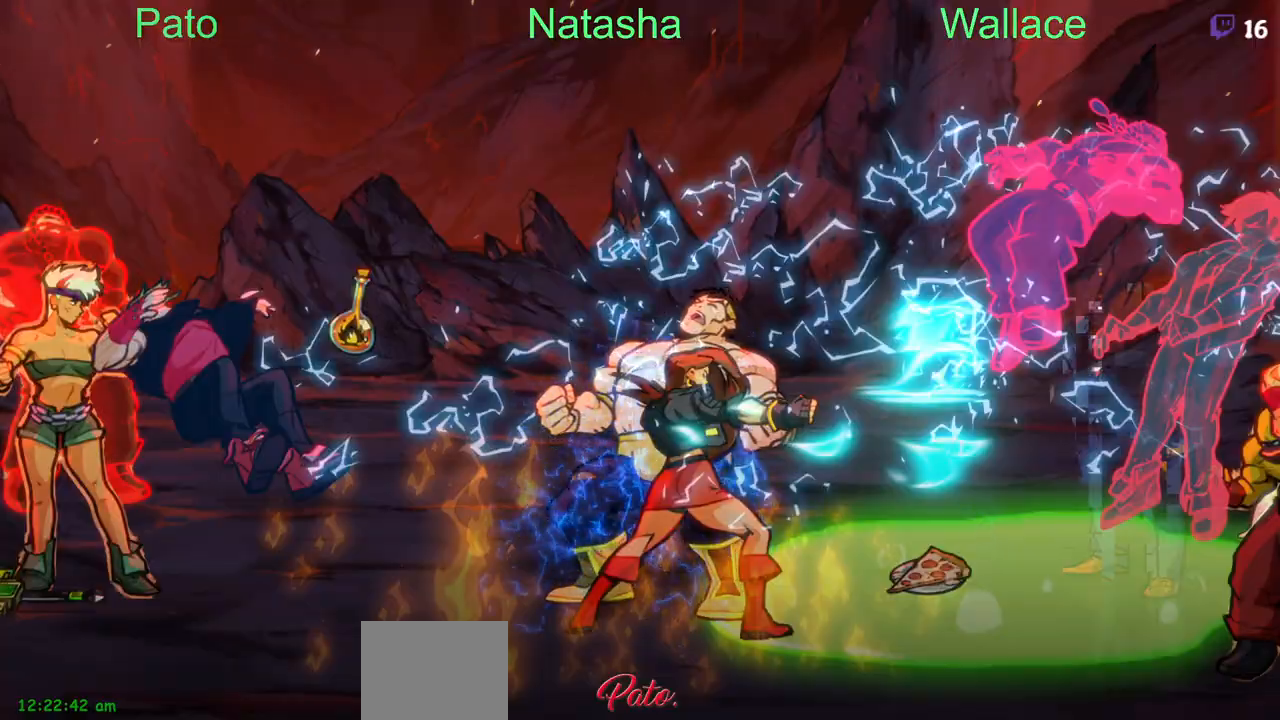
{"dt_ms": 500, "buttons": ["DPAD_DOWN", "DPAD_LEFT"], "events": [[400, "DPAD_DOWN", "down"]]}
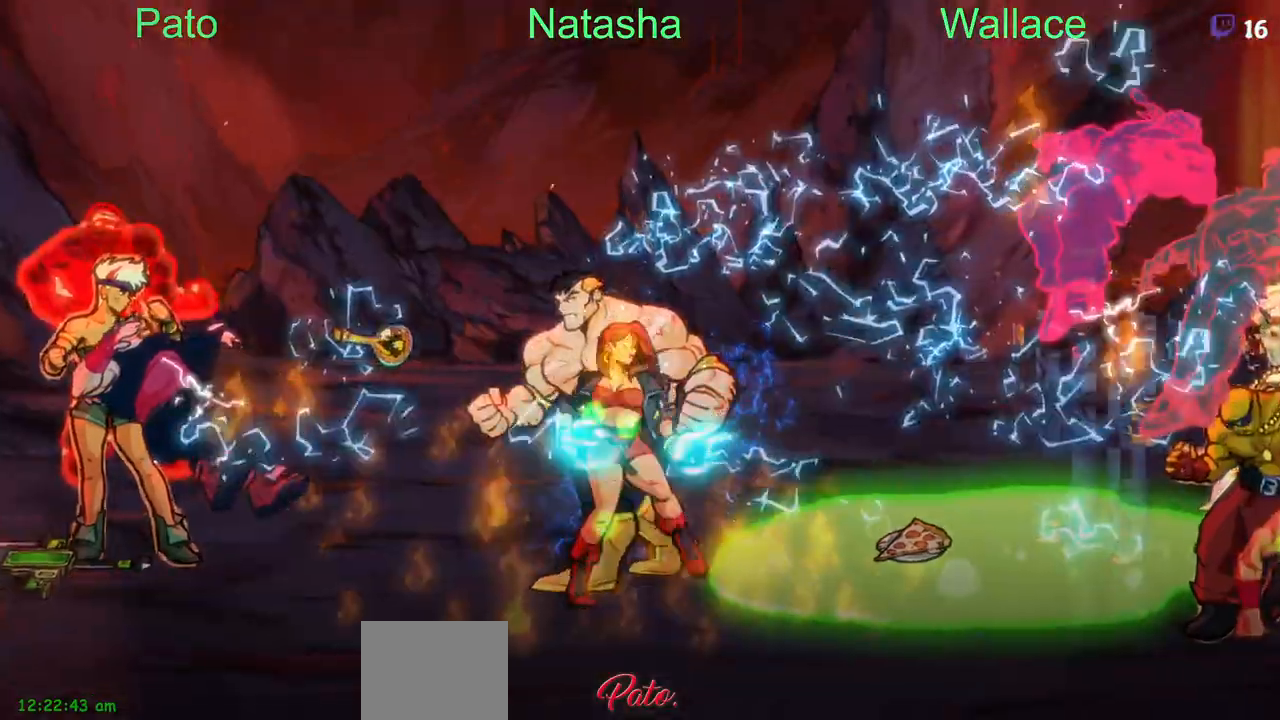
{"dt_ms": 500, "buttons": ["DPAD_LEFT"], "events": [[17, "DPAD_DOWN", "up"]]}
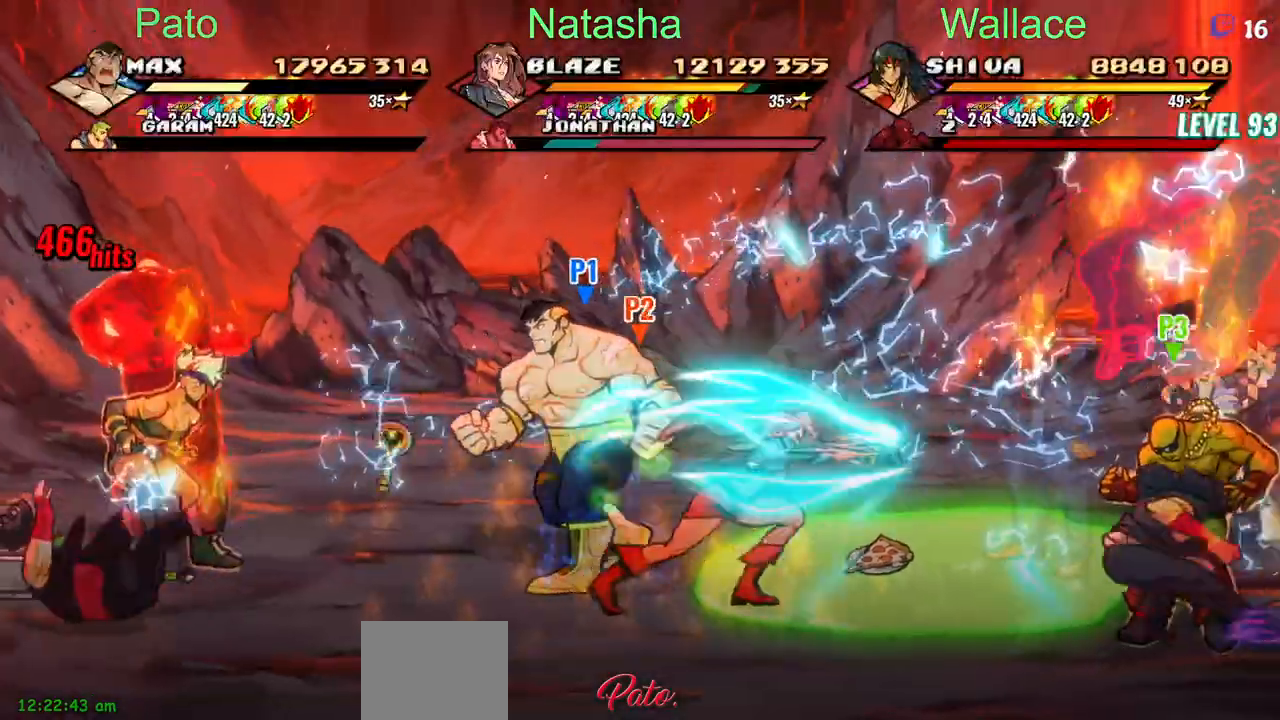
{"dt_ms": 500, "buttons": [], "events": [[467, "DPAD_LEFT", "up"]]}
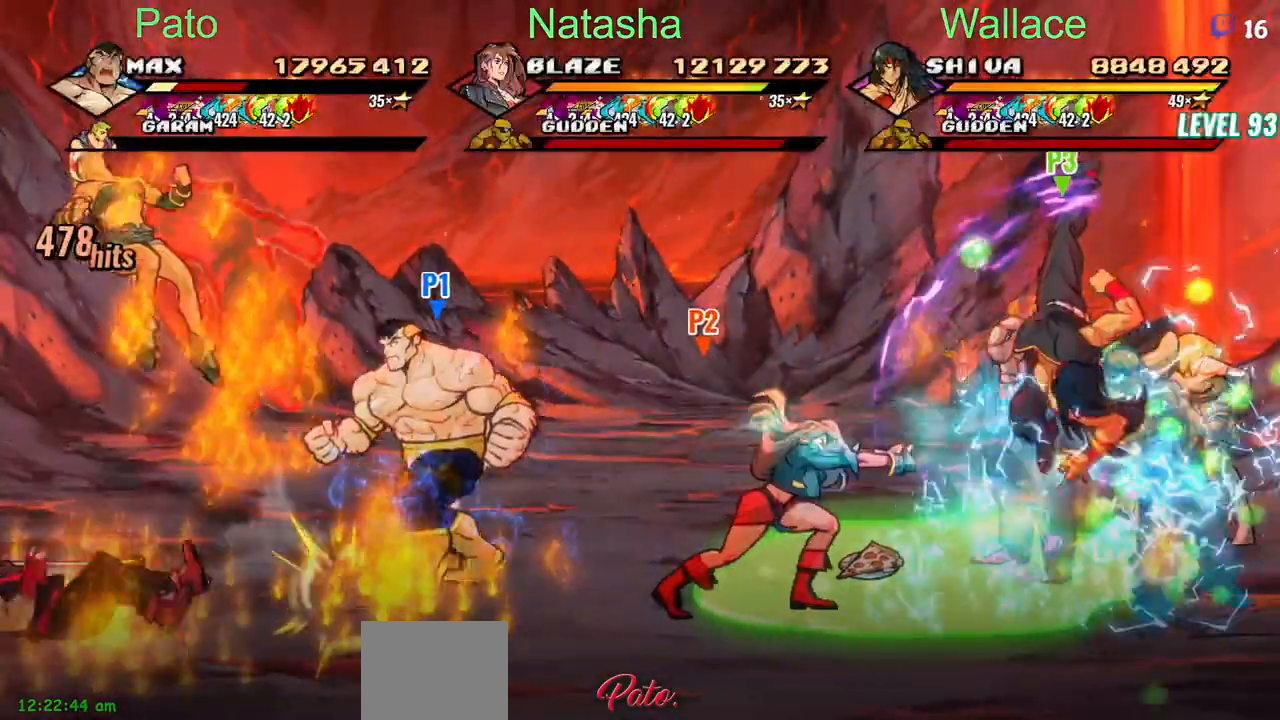
{"dt_ms": 500, "buttons": ["DPAD_UP", "DPAD_RIGHT"], "events": [[17, "DPAD_LEFT", "down"], [17, "DPAD_UP", "down"], [133, "TRIANGLE", "down"], [217, "TRIANGLE", "up"], [283, "DPAD_LEFT", "up"], [417, "DPAD_RIGHT", "down"]]}
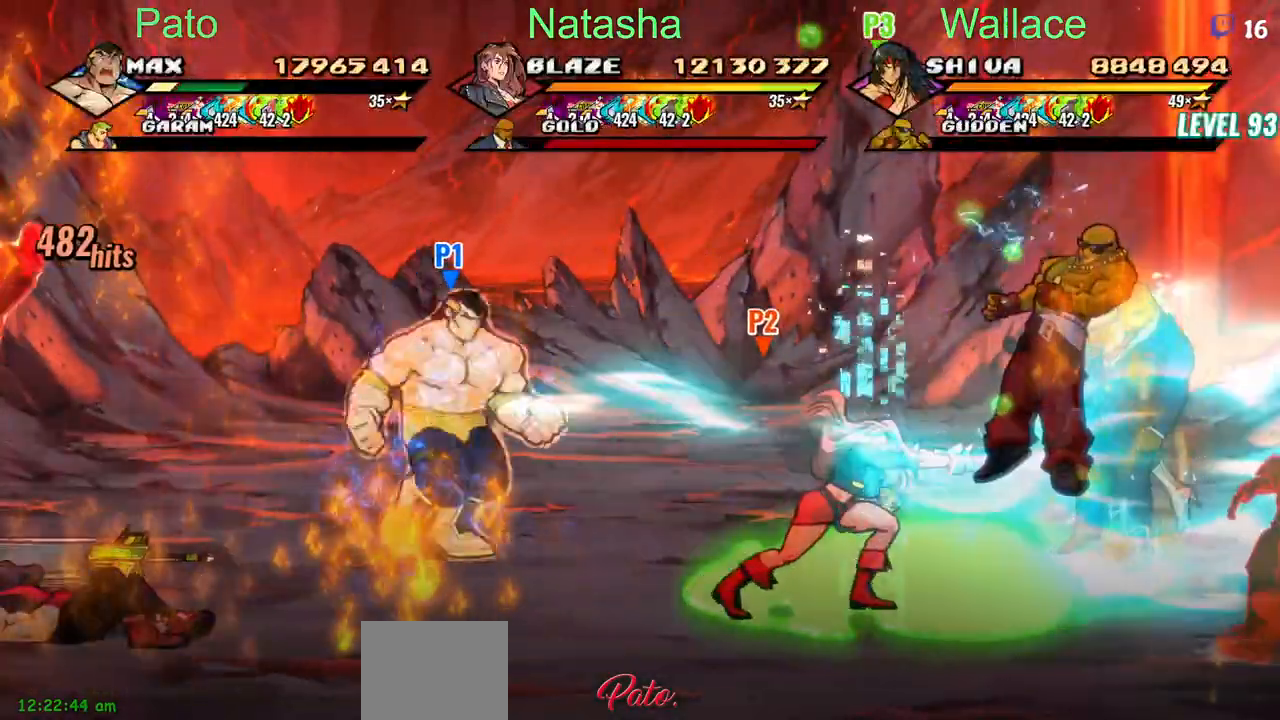
{"dt_ms": 500, "buttons": ["DPAD_UP", "DPAD_RIGHT"]}
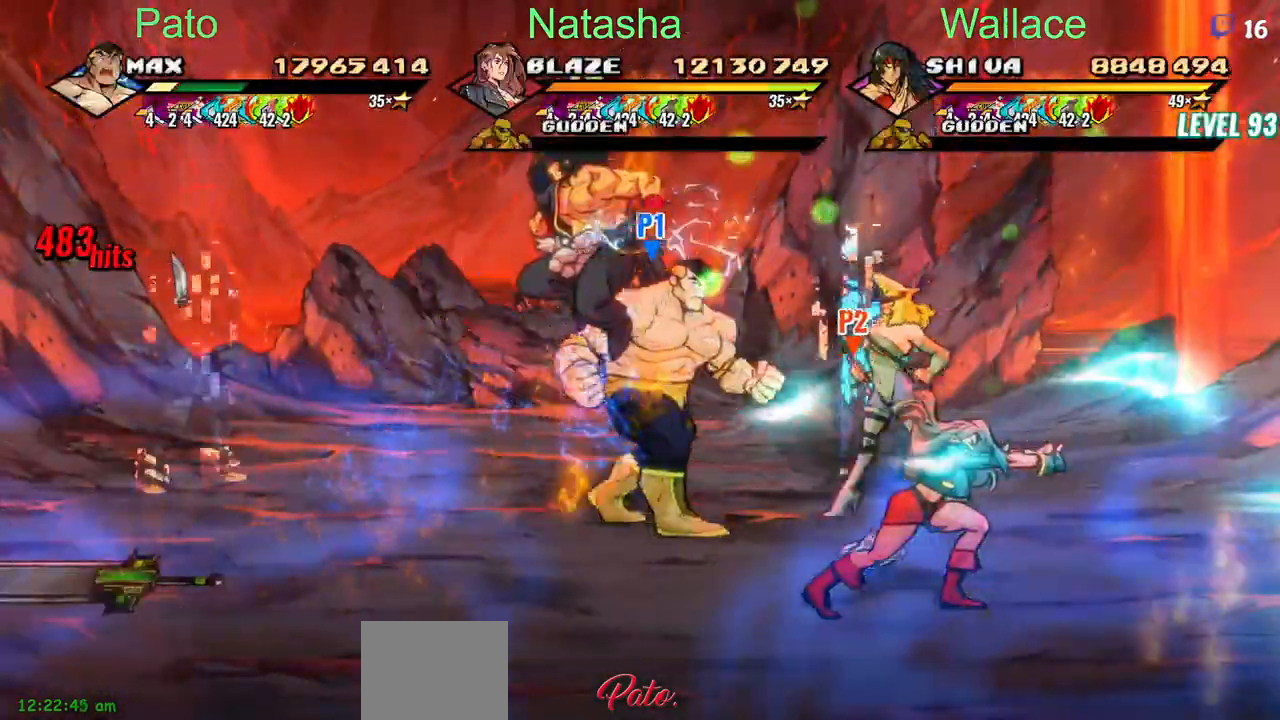
{"dt_ms": 500, "buttons": [], "events": [[150, "TRIANGLE", "down"], [200, "DPAD_UP", "up"], [217, "TRIANGLE", "up"], [267, "TRIANGLE", "down"], [283, "TRIANGLE", "up"], [317, "DPAD_RIGHT", "up"], [333, "TRIANGLE", "down"], [400, "TRIANGLE", "up"], [433, "TRIANGLE", "down"], [500, "TRIANGLE", "up"]]}
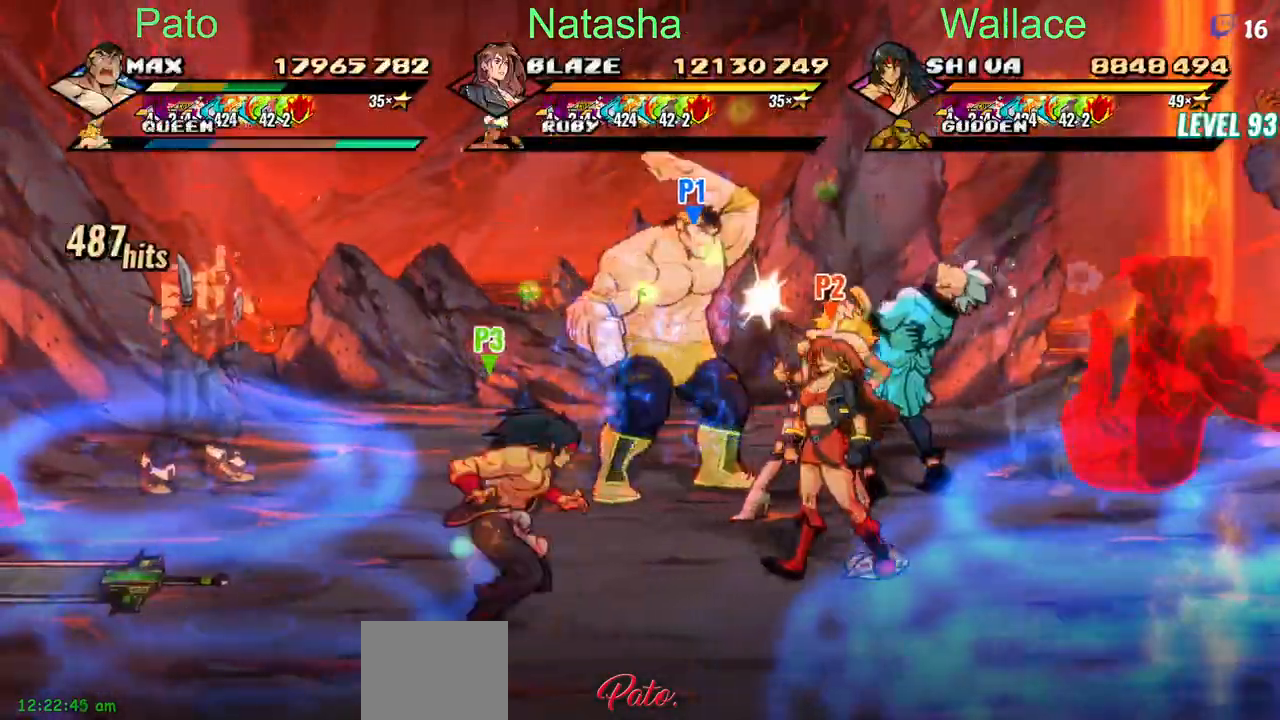
{"dt_ms": 500, "buttons": [], "events": [[33, "TRIANGLE", "down"], [83, "TRIANGLE", "up"], [383, "TRIANGLE", "down"], [467, "TRIANGLE", "up"]]}
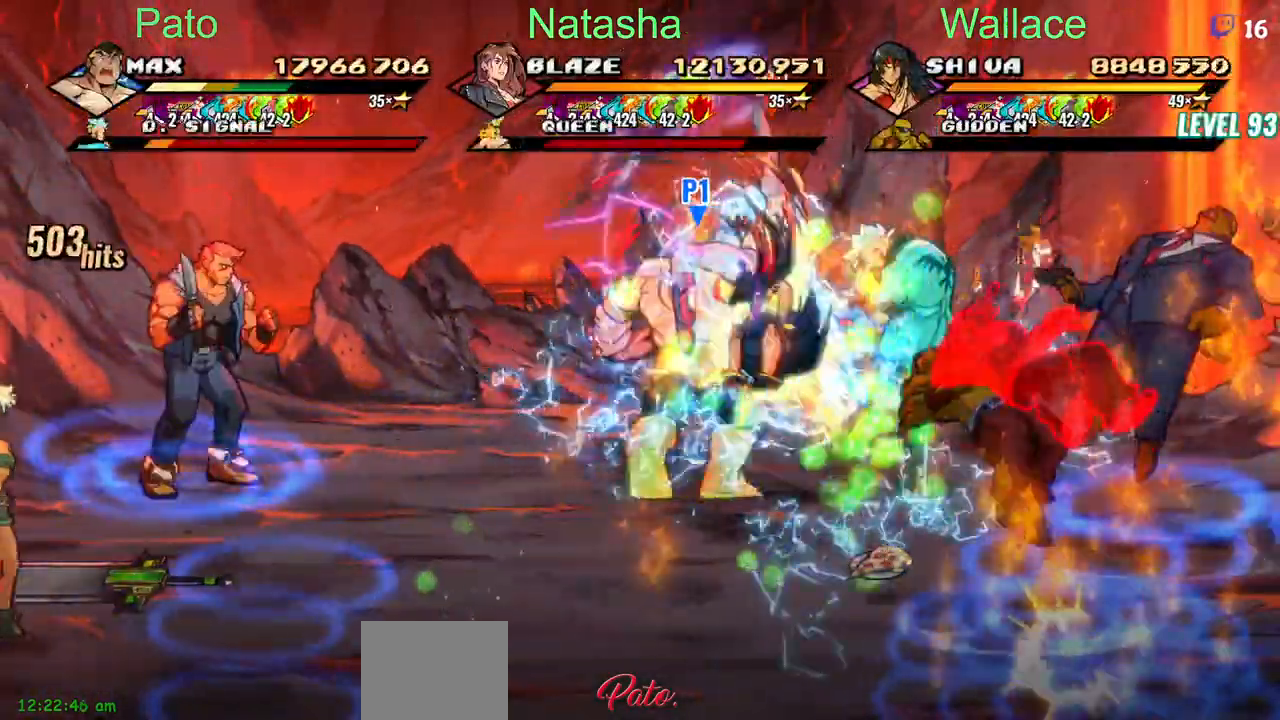
{"dt_ms": 500, "buttons": ["TRIANGLE", "DPAD_RIGHT"], "events": [[17, "TRIANGLE", "down"], [83, "TRIANGLE", "up"], [150, "TRIANGLE", "down"], [283, "TRIANGLE", "up"], [433, "DPAD_RIGHT", "down"], [483, "TRIANGLE", "down"]]}
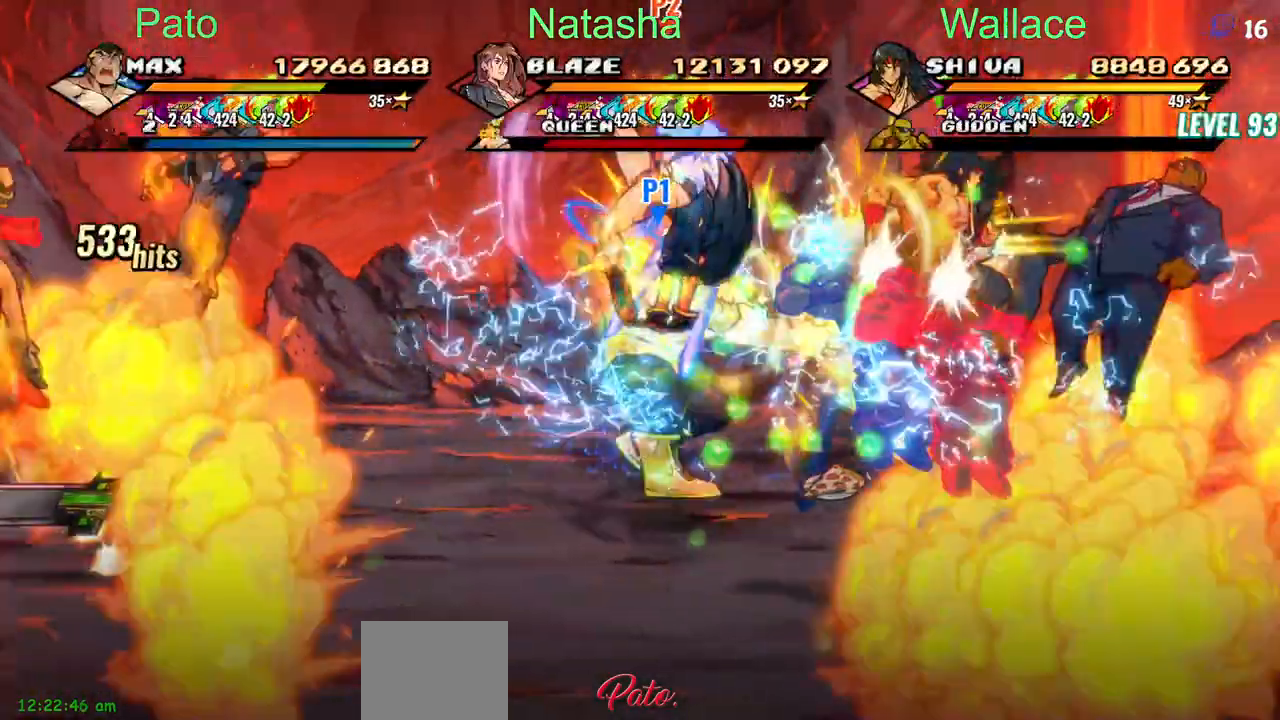
{"dt_ms": 500, "buttons": [], "events": [[500, "DPAD_RIGHT", "up"], [500, "TRIANGLE", "up"]]}
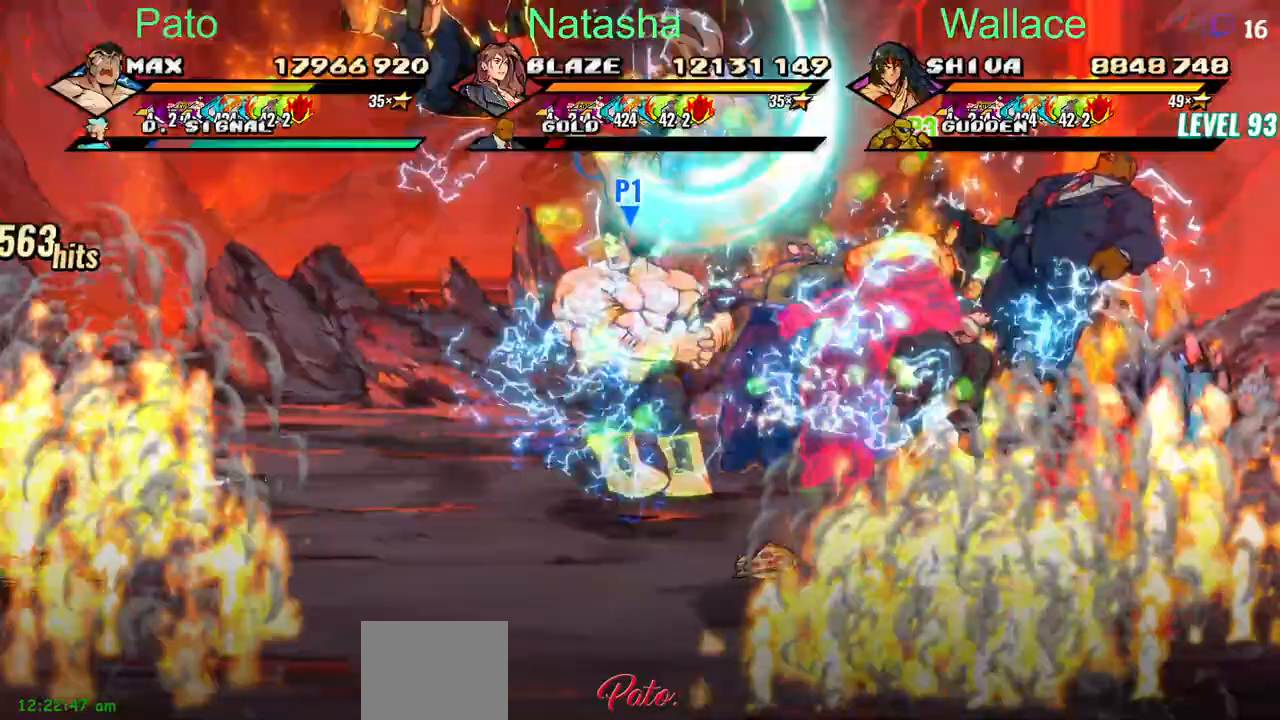
{"dt_ms": 500, "buttons": ["TRIANGLE"], "events": [[117, "TRIANGLE", "down"], [200, "TRIANGLE", "up"], [250, "TRIANGLE", "down"], [350, "TRIANGLE", "up"], [400, "TRIANGLE", "down"]]}
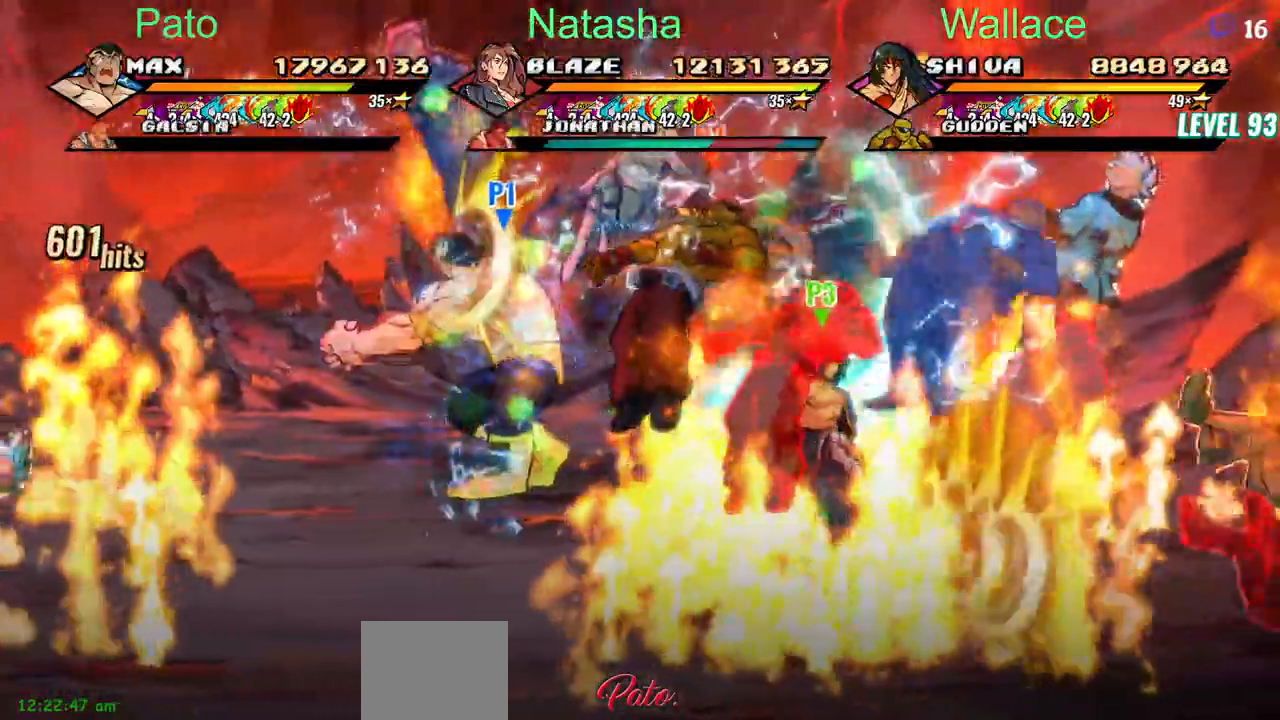
{"dt_ms": 500, "buttons": ["DPAD_RIGHT"], "events": [[50, "TRIANGLE", "up"], [67, "DPAD_RIGHT", "down"], [450, "TRIANGLE", "down"], [500, "TRIANGLE", "up"]]}
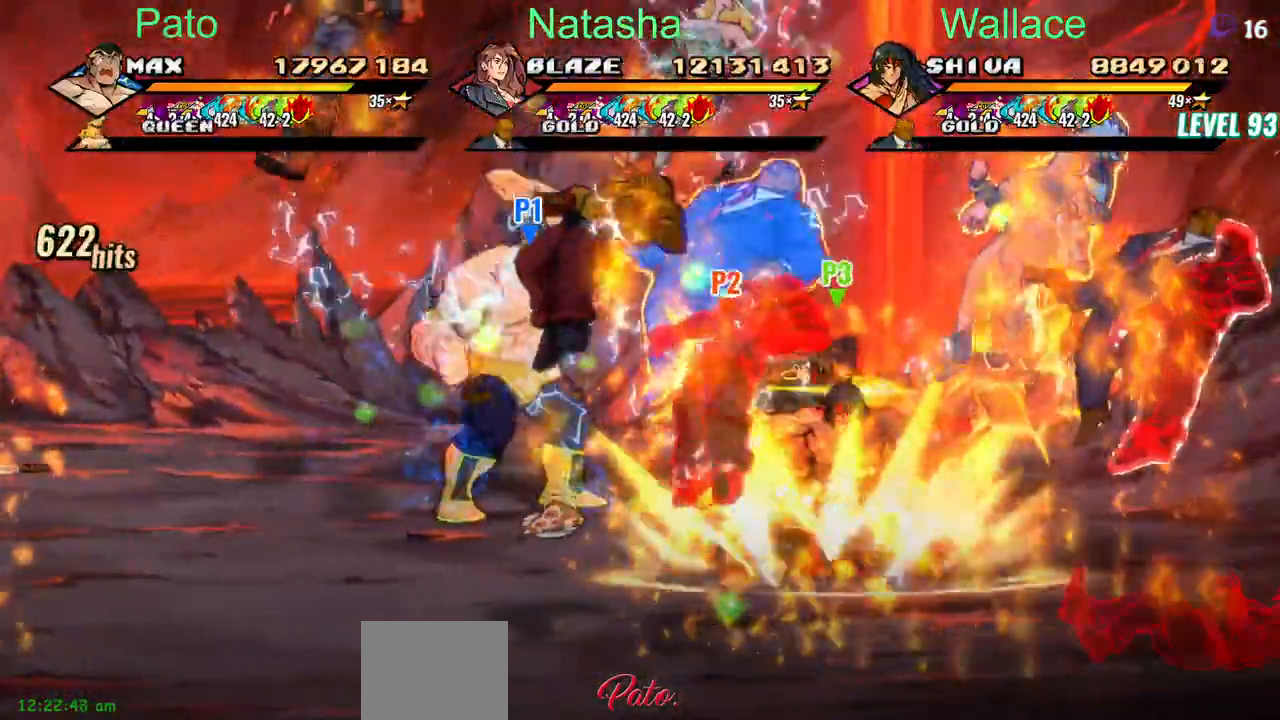
{"dt_ms": 500, "buttons": ["TRIANGLE", "DPAD_RIGHT"], "events": [[67, "TRIANGLE", "down"], [100, "TRIANGLE", "up"], [150, "TRIANGLE", "down"], [167, "TRIANGLE", "up"], [250, "TRIANGLE", "down"]]}
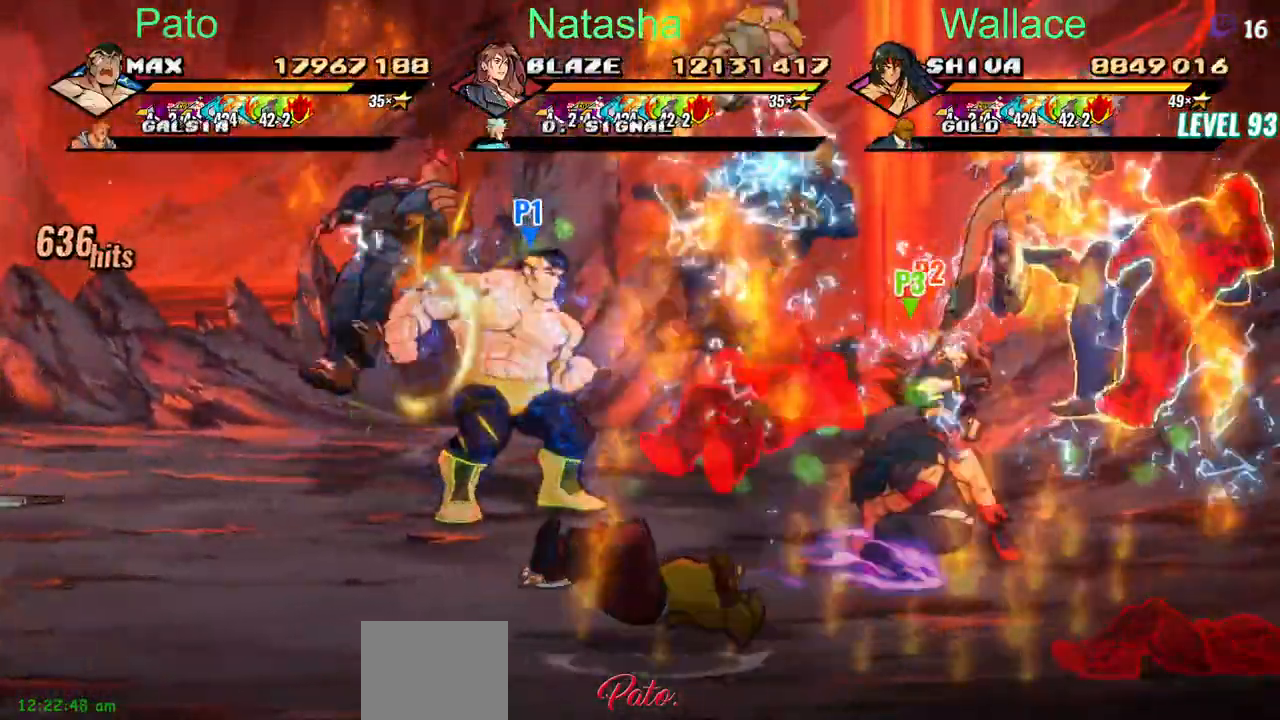
{"dt_ms": 500, "buttons": ["TRIANGLE", "DPAD_RIGHT"], "events": []}
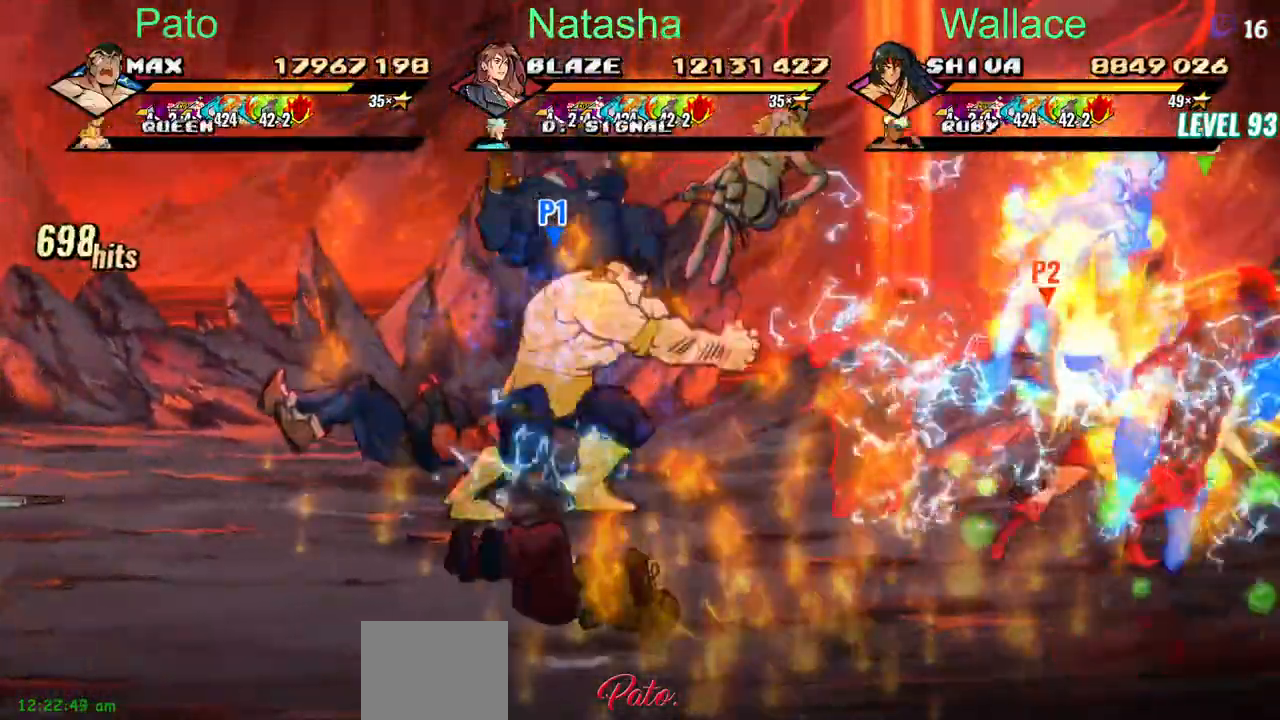
{"dt_ms": 500, "buttons": ["TRIANGLE", "DPAD_DOWN", "DPAD_RIGHT"], "events": [[217, "DPAD_DOWN", "down"]]}
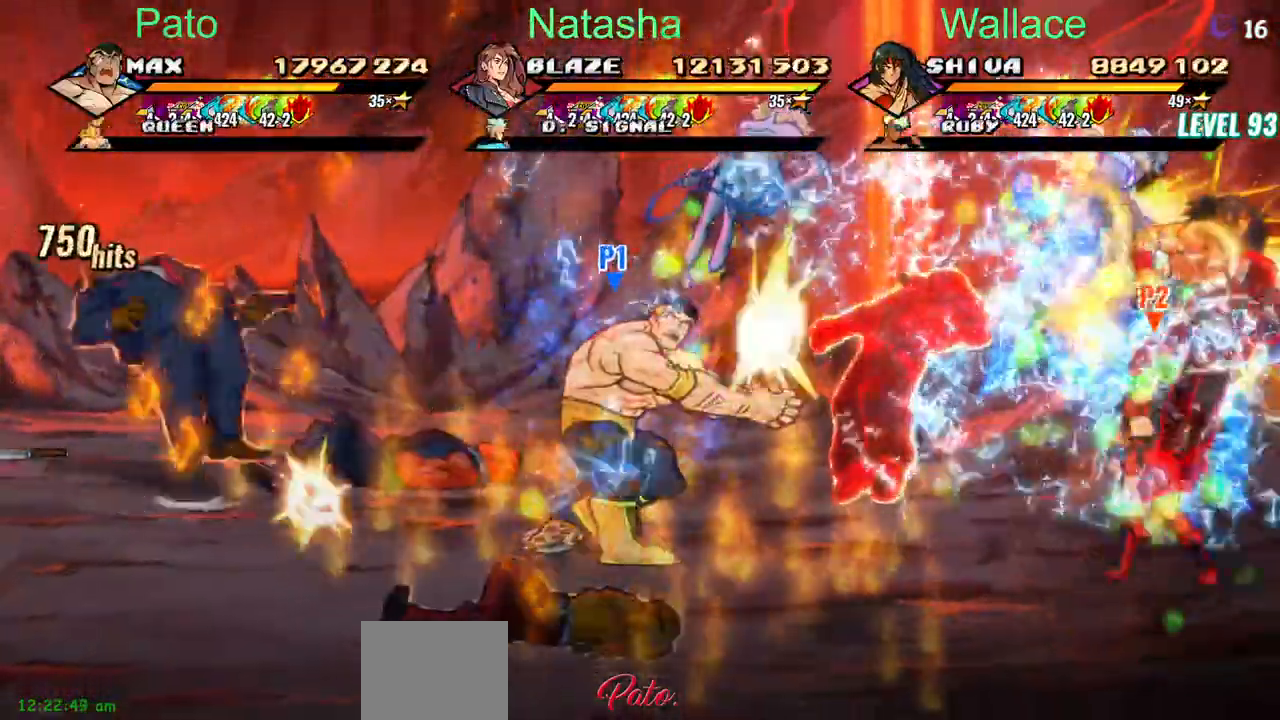
{"dt_ms": 500, "buttons": ["TRIANGLE", "DPAD_RIGHT"], "events": [[100, "DPAD_DOWN", "up"]]}
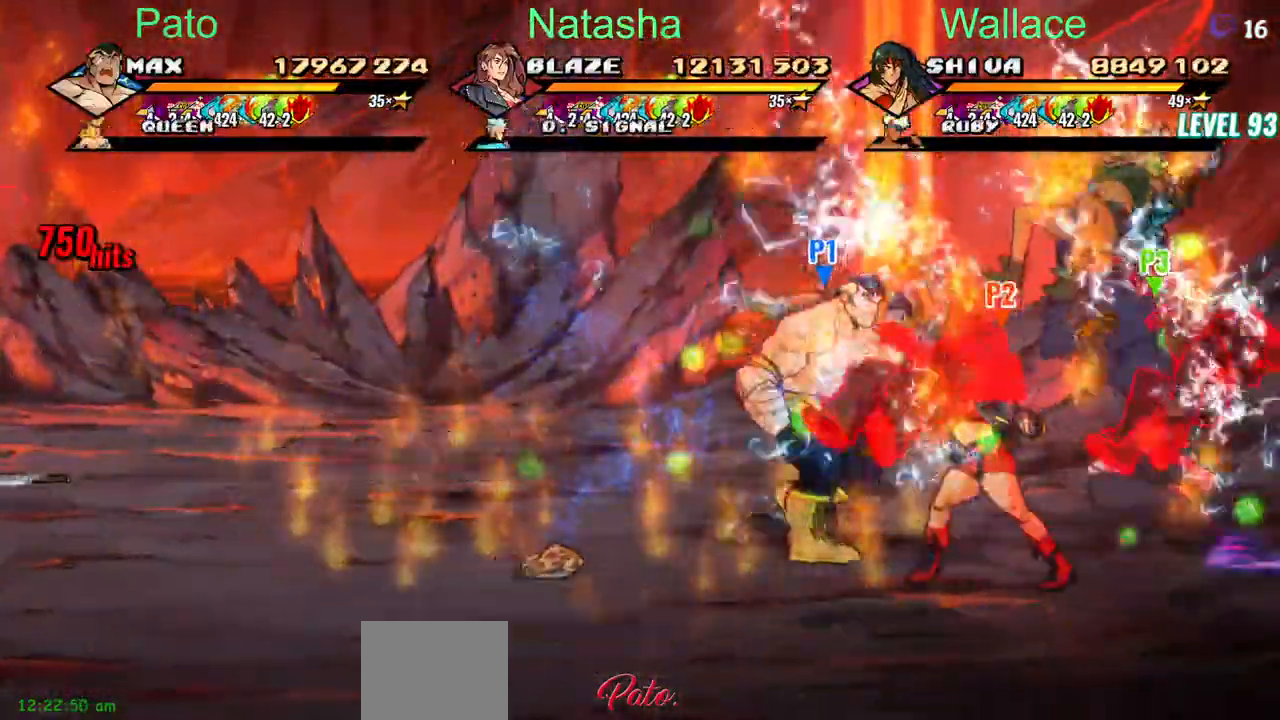
{"dt_ms": 500, "buttons": ["TRIANGLE", "DPAD_RIGHT"], "events": [[17, "DPAD_DOWN", "down"], [133, "DPAD_DOWN", "up"]]}